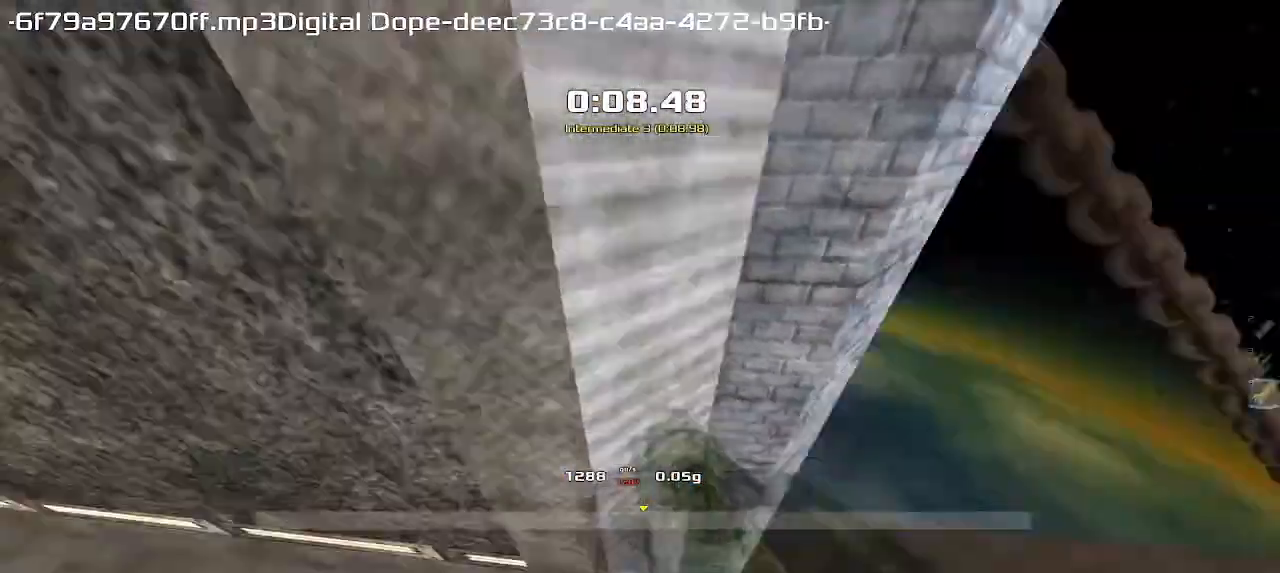
Gameplay with keyboard; each line is a JSON object with the keys held at the frame after it. "events" lists presses ("down") and releases ("up") of "down", "downshift", "left", "right", "up" and "upshift" between this image and that frame as [ms after this image, input, new state], when the widget could be followed in between. No other keys are recorded. Mouse input is not recorded. Key names are as the overlay labels them; some are game actions (e.g. jump) rather than physical keys.
{"keys": ["left", "up", "upshift"], "events": []}
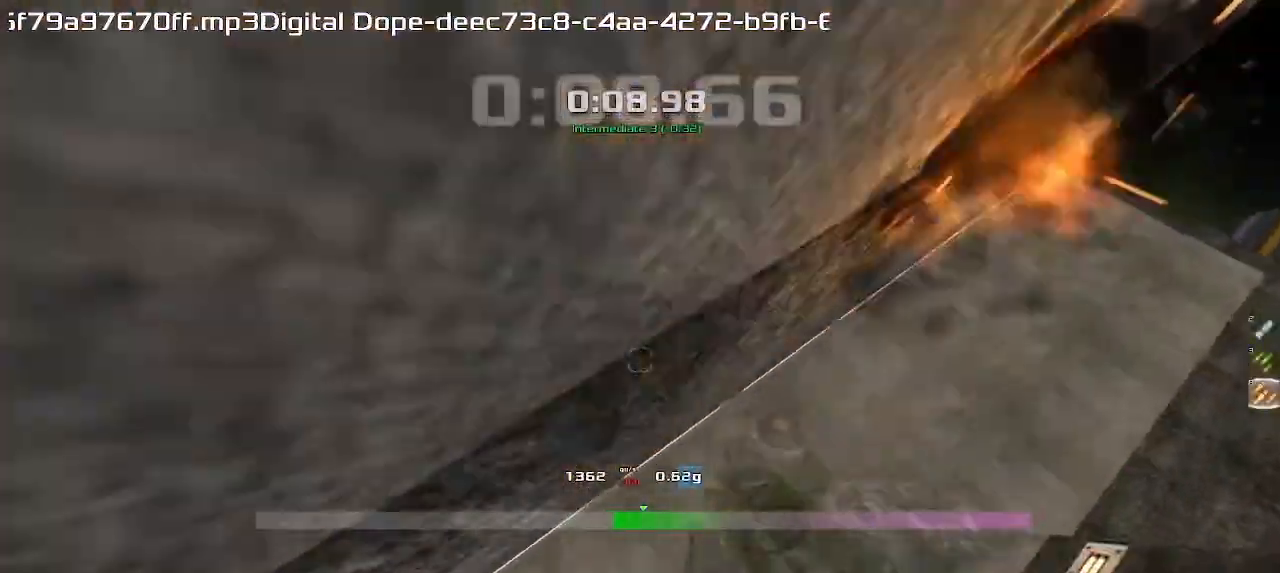
{"keys": ["left", "up", "upshift"], "events": []}
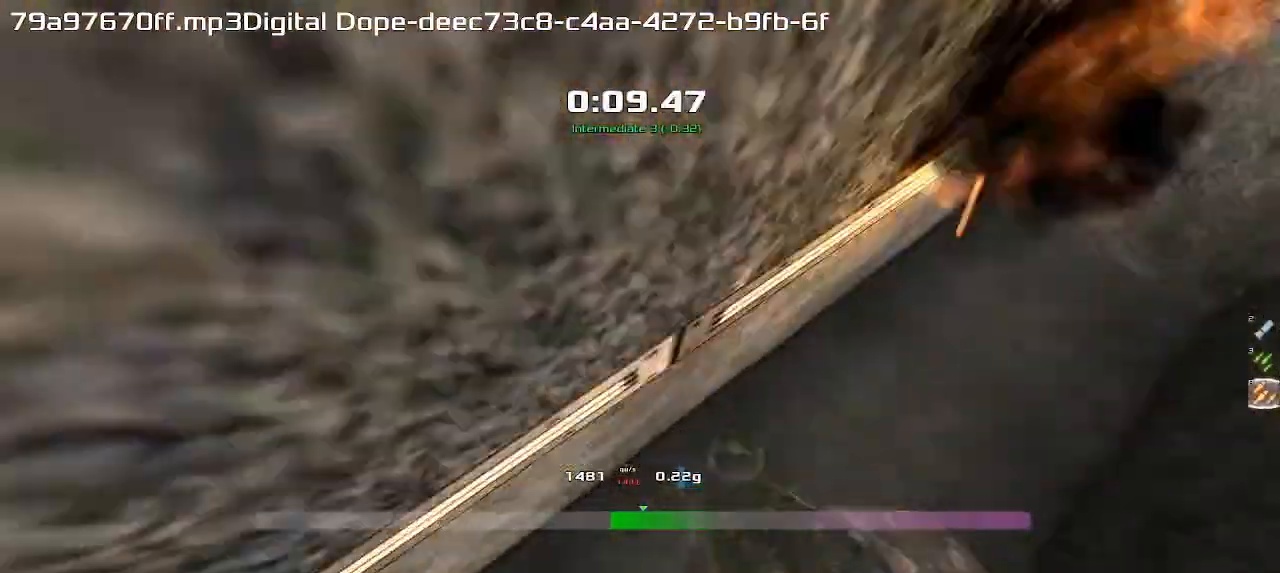
{"keys": ["up", "upshift"], "events": [[83, "left", "up"]]}
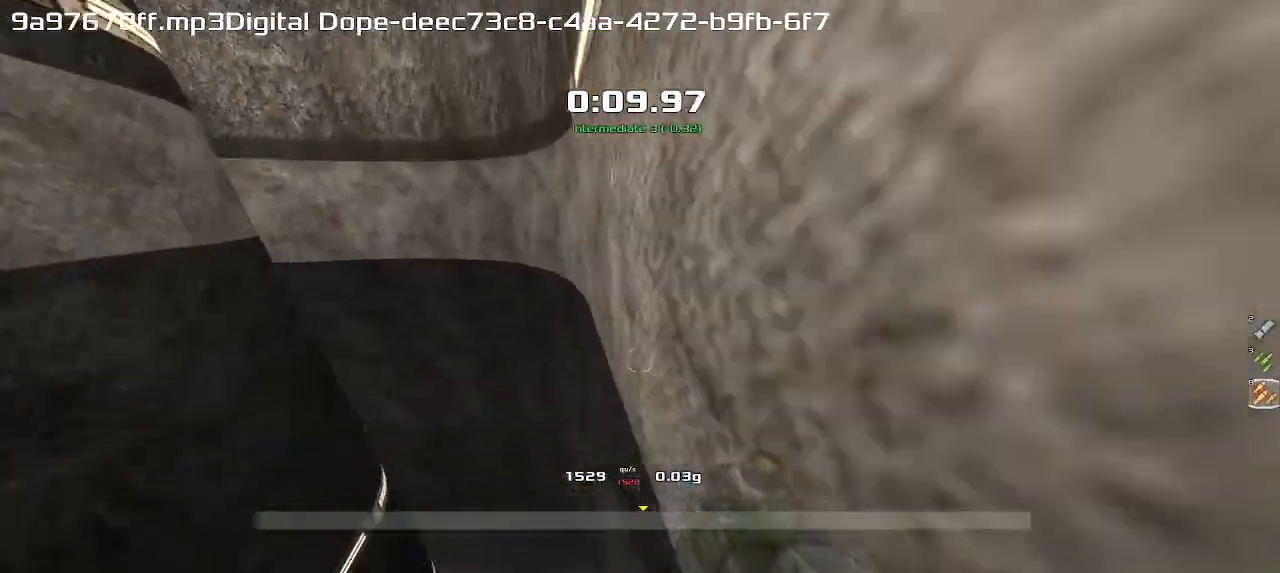
{"keys": ["up", "upshift"], "events": []}